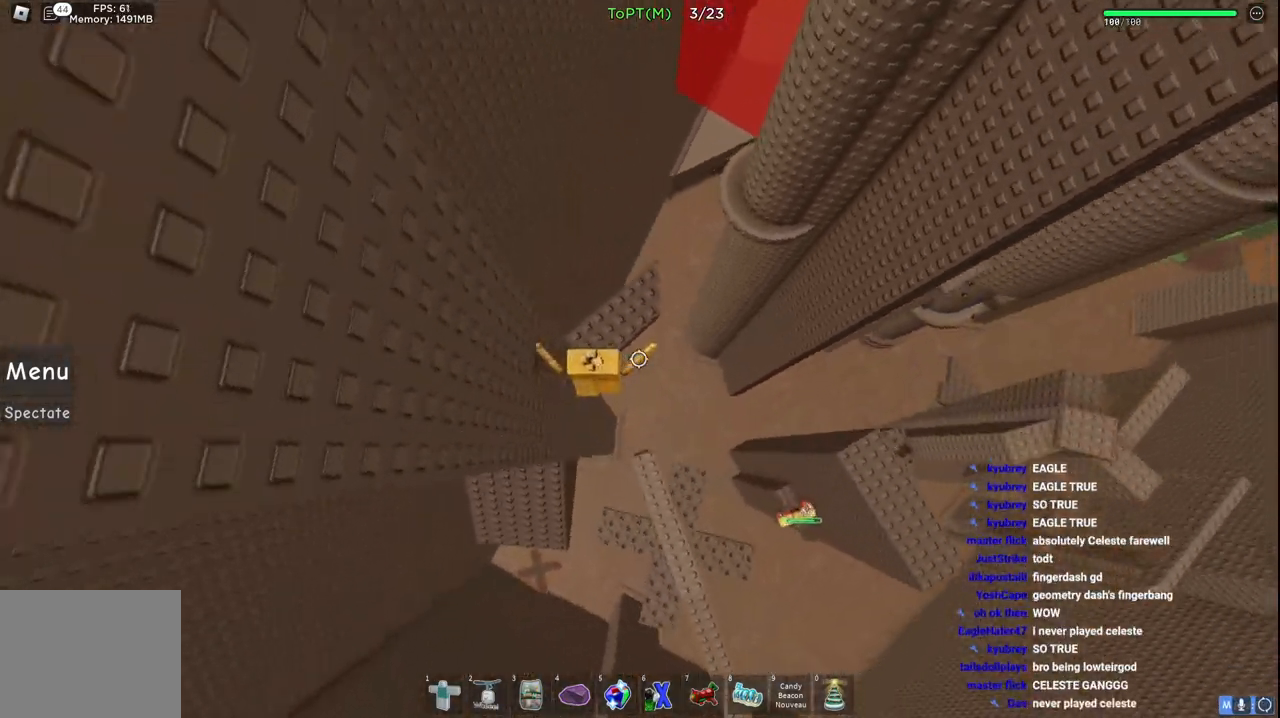
Gameplay with keyboard; each line is a JSON object with the keys held at the frame after it. "events" lists presses ("down") and releases ("up") of "a", "ctrl", "d", "e", "q", "s", "shift", "space" and "w" between this image and that frame as [ms after this image, input, new state], when the widget could be followed in between. No other keys are recorded. Mouse input is not recorded.
{"keys": ["w"], "events": []}
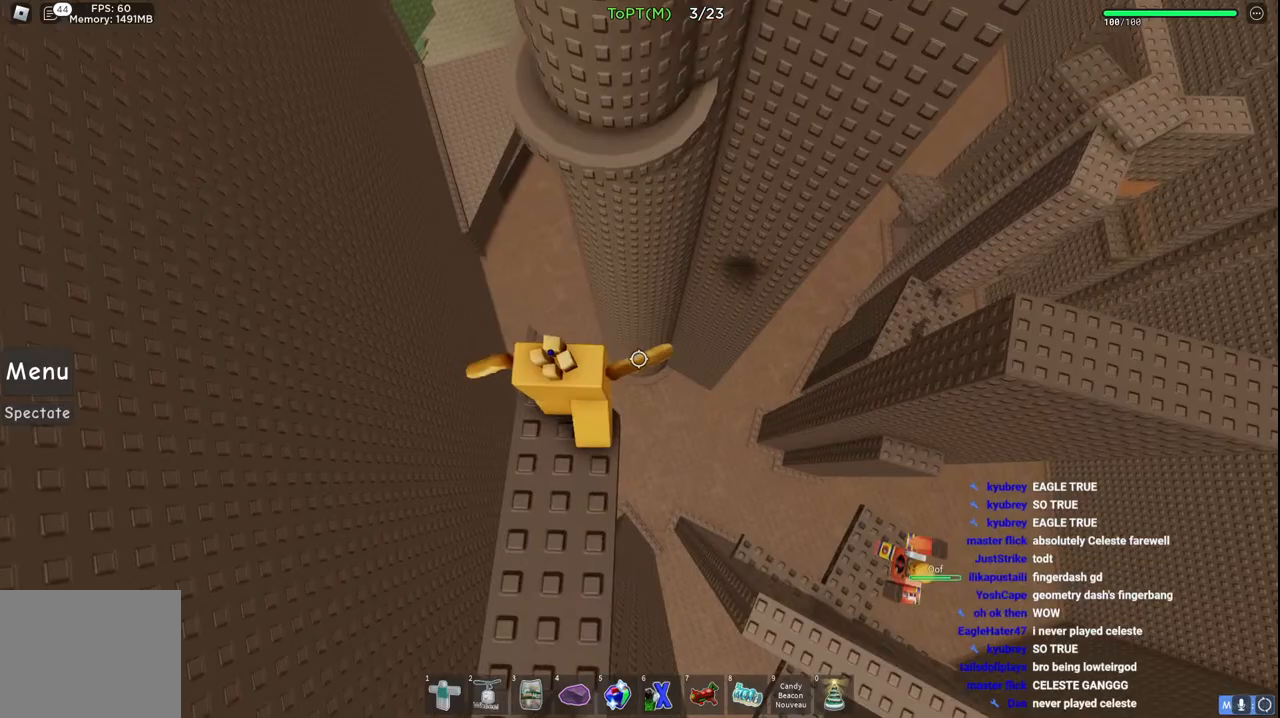
{"keys": ["a", "w"], "events": [[50, "space", "down"], [267, "space", "up"], [450, "a", "down"]]}
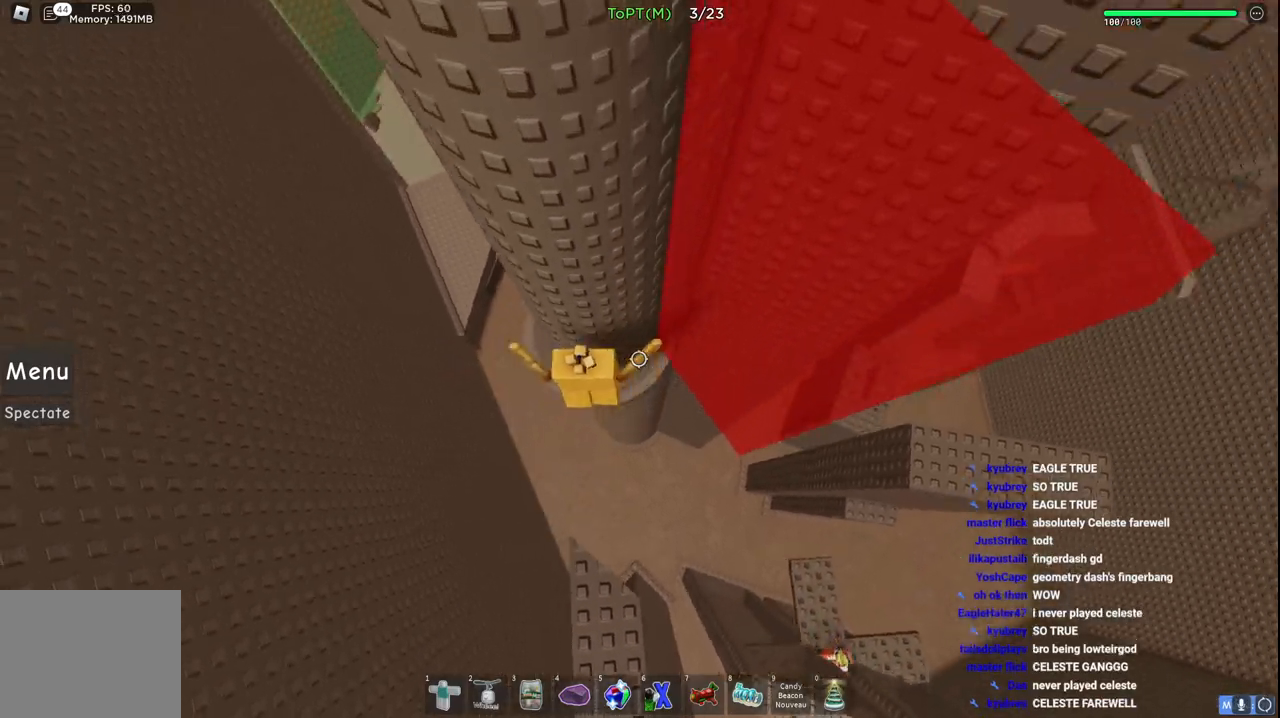
{"keys": ["a", "w"], "events": []}
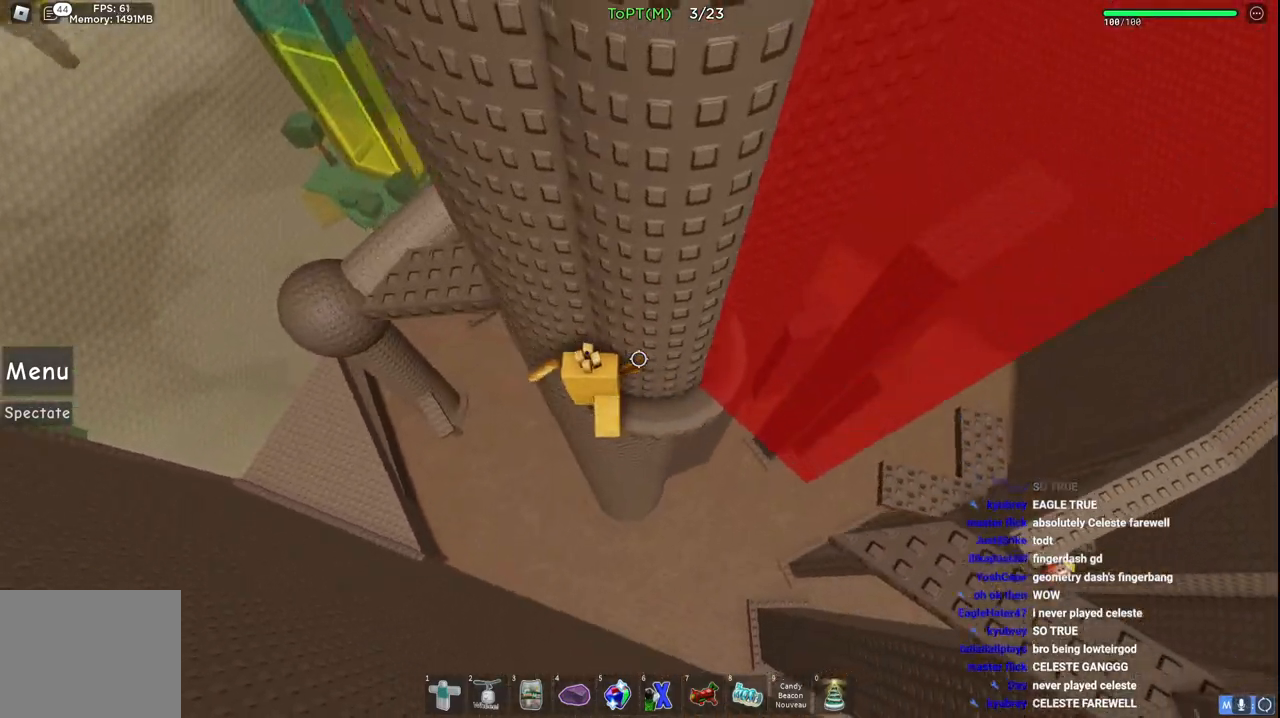
{"keys": ["a", "w"], "events": [[150, "w", "up"], [167, "space", "down"], [367, "w", "down"], [383, "space", "up"]]}
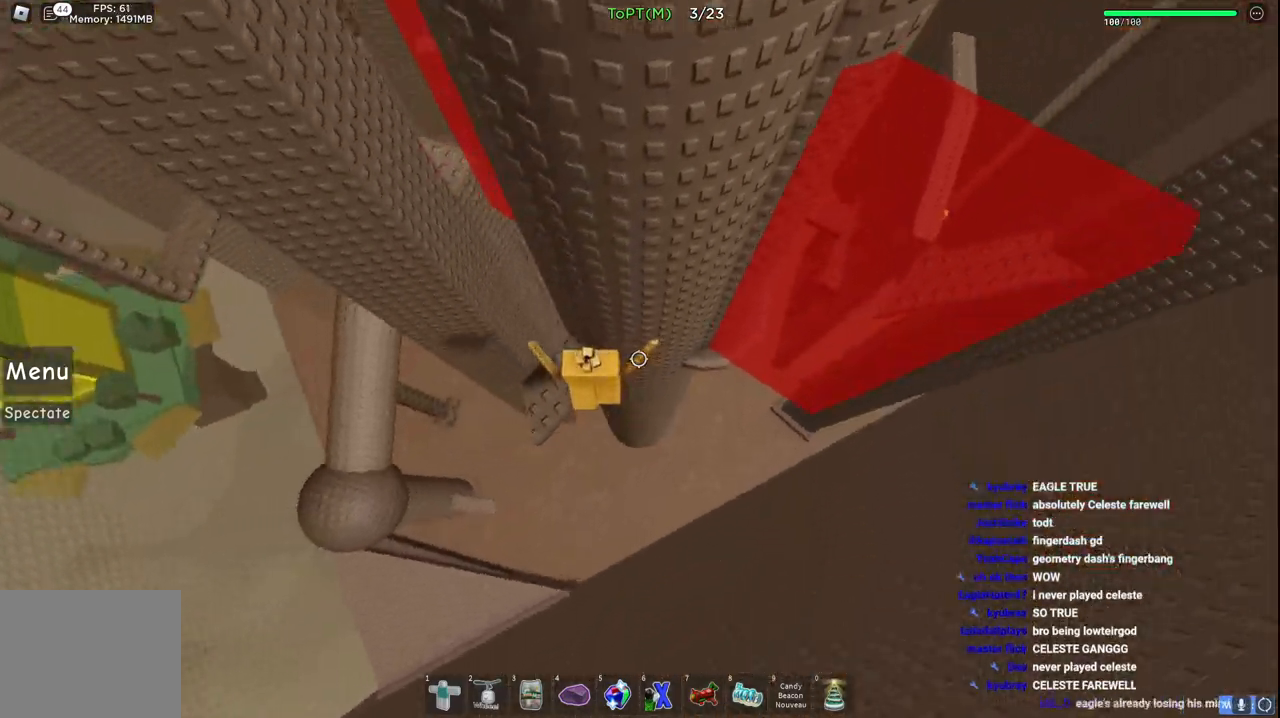
{"keys": [], "events": [[200, "w", "up"], [233, "a", "up"]]}
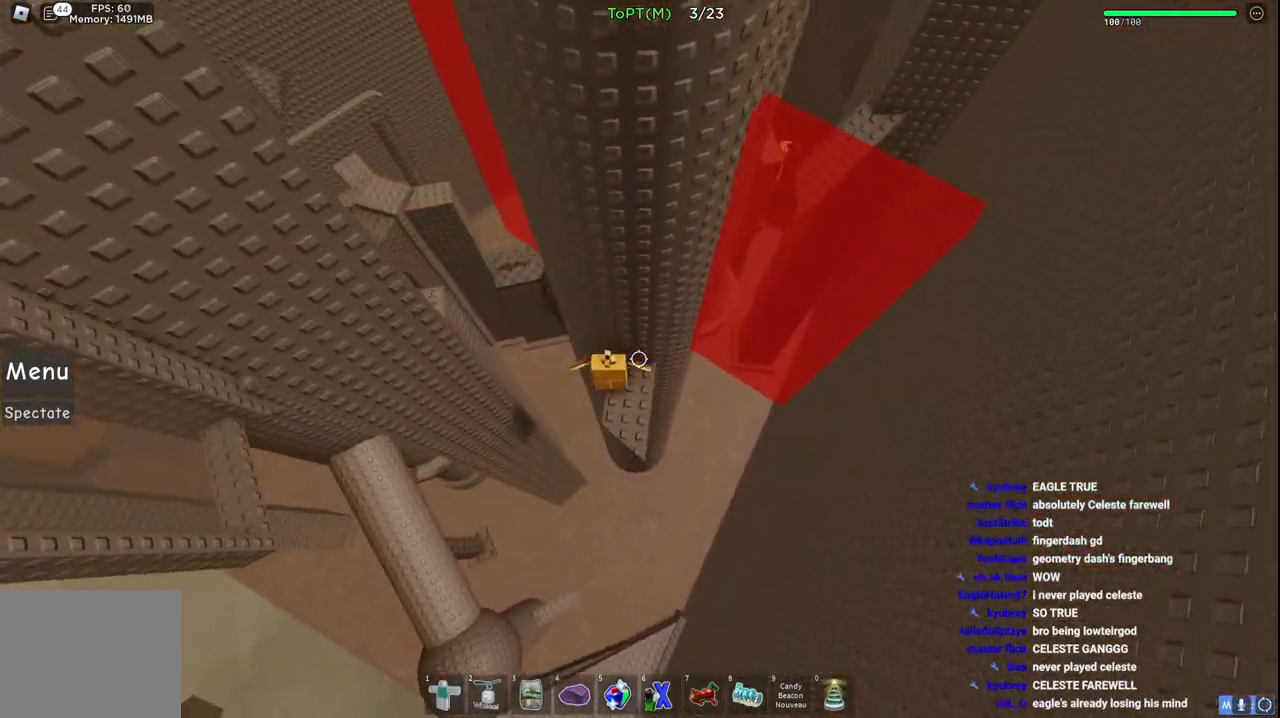
{"keys": ["a", "w"], "events": [[200, "a", "down"], [317, "space", "down"], [417, "w", "down"], [500, "space", "up"]]}
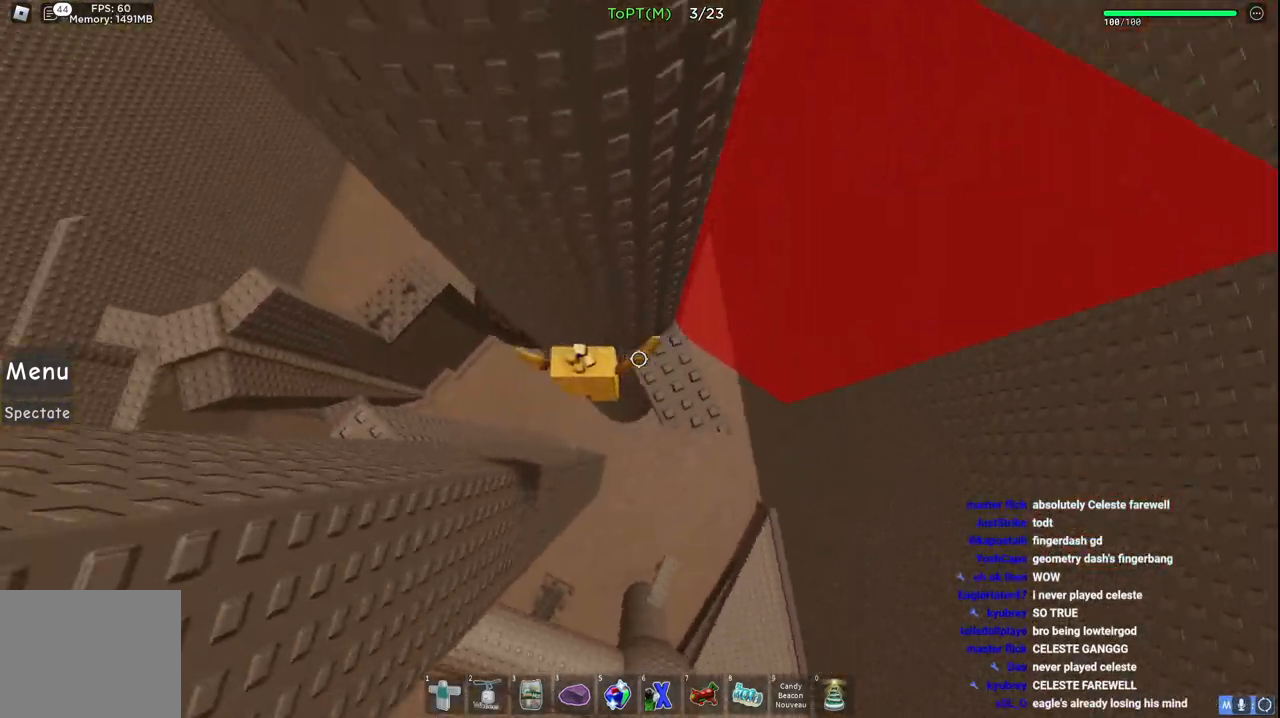
{"keys": ["s"], "events": [[183, "w", "up"], [483, "a", "up"], [500, "s", "down"]]}
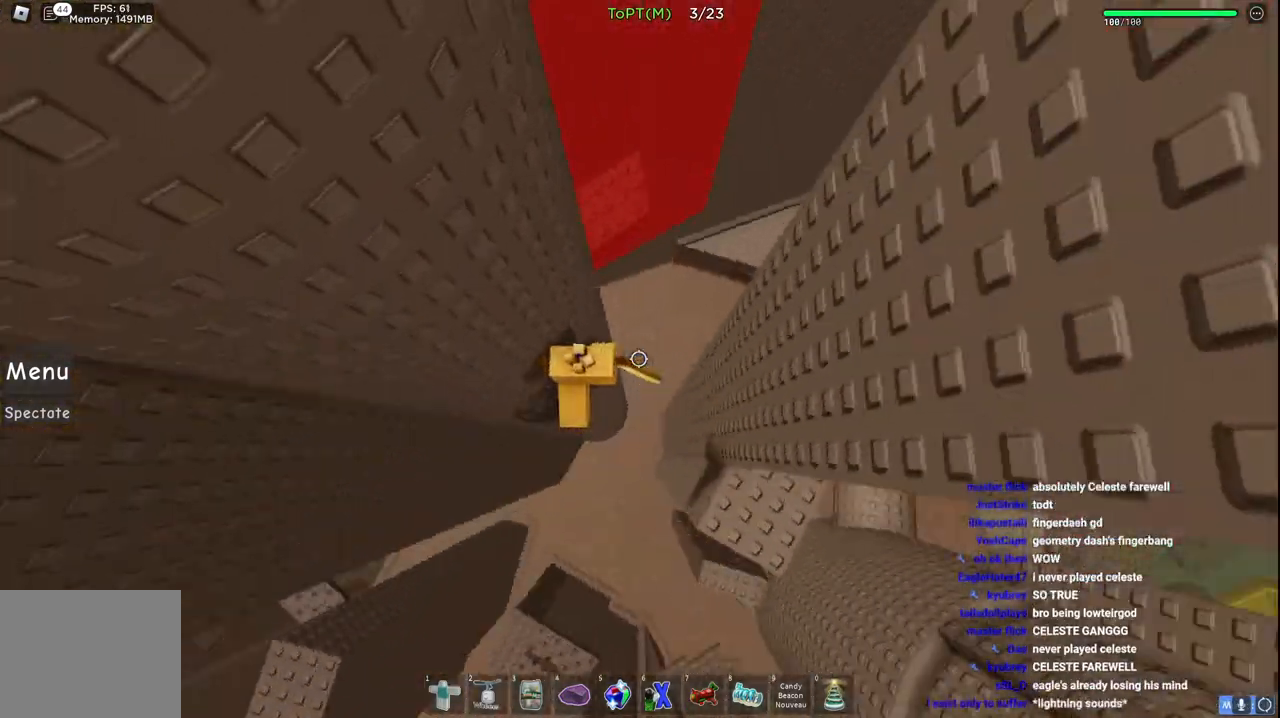
{"keys": ["d", "w"], "events": [[67, "d", "down"], [150, "s", "up"], [150, "space", "down"], [350, "space", "up"], [400, "w", "down"]]}
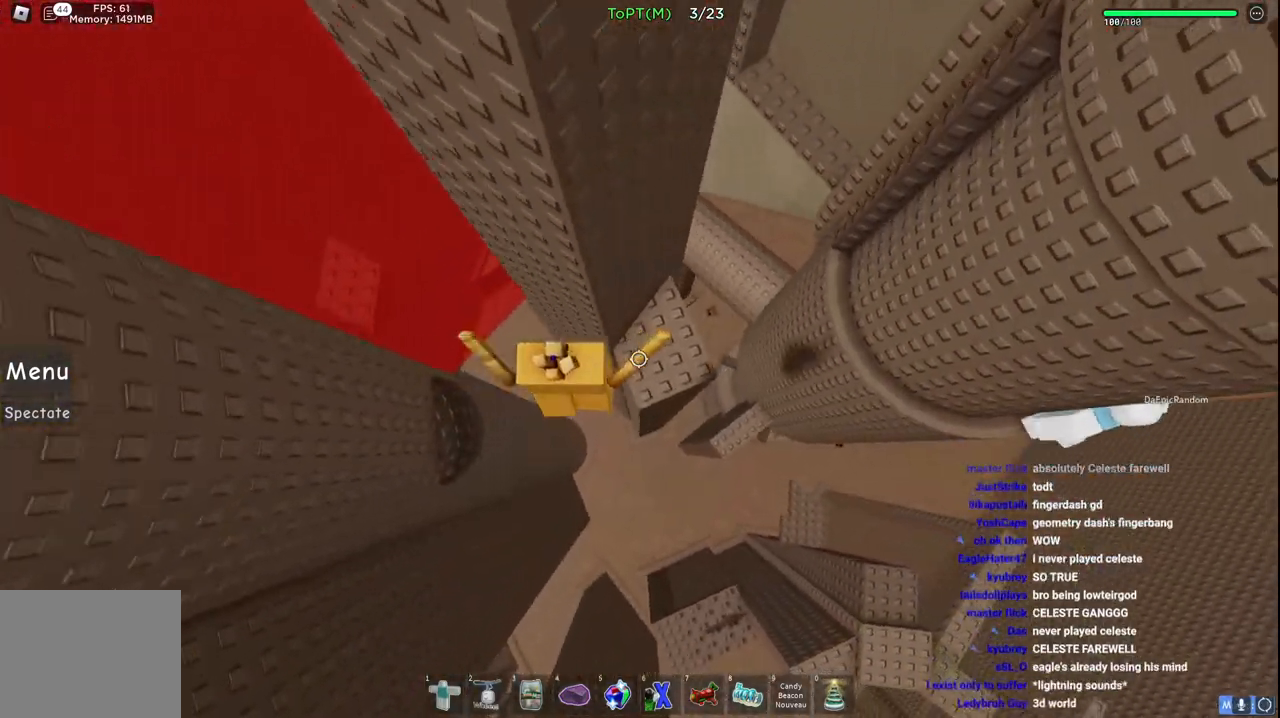
{"keys": ["d", "space", "w"], "events": [[350, "space", "down"]]}
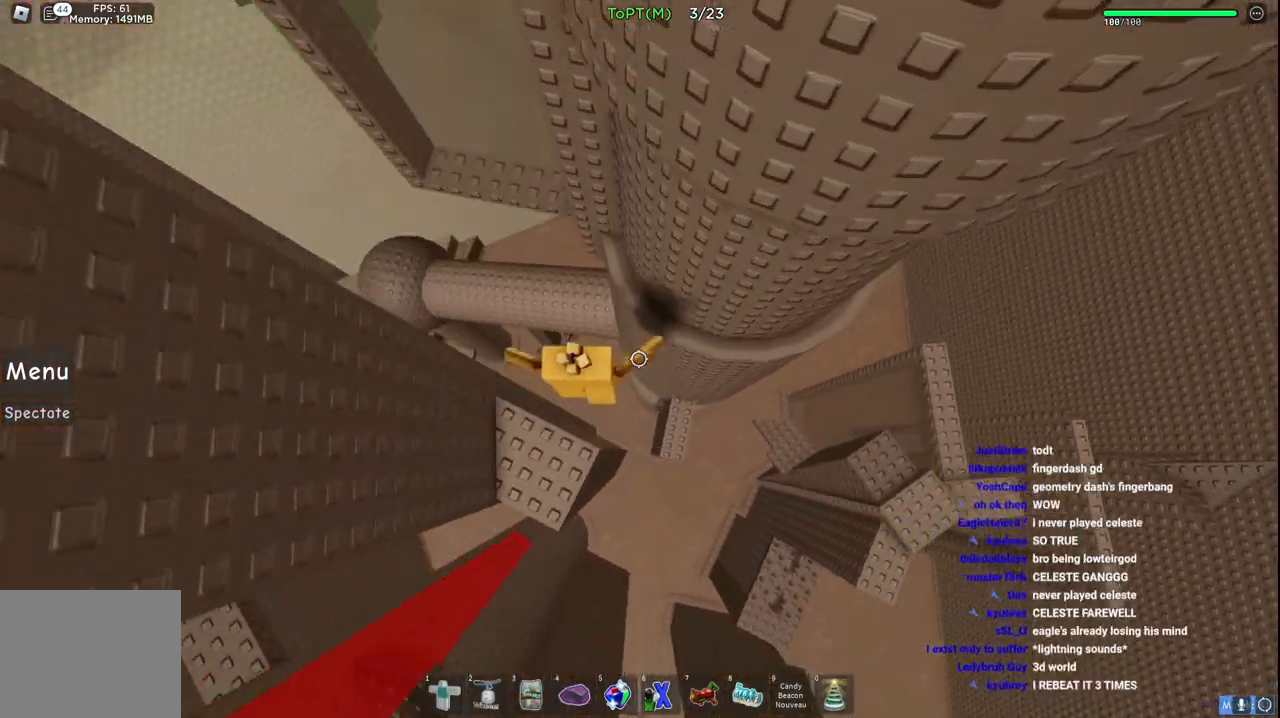
{"keys": ["d"], "events": [[33, "space", "up"], [350, "w", "up"]]}
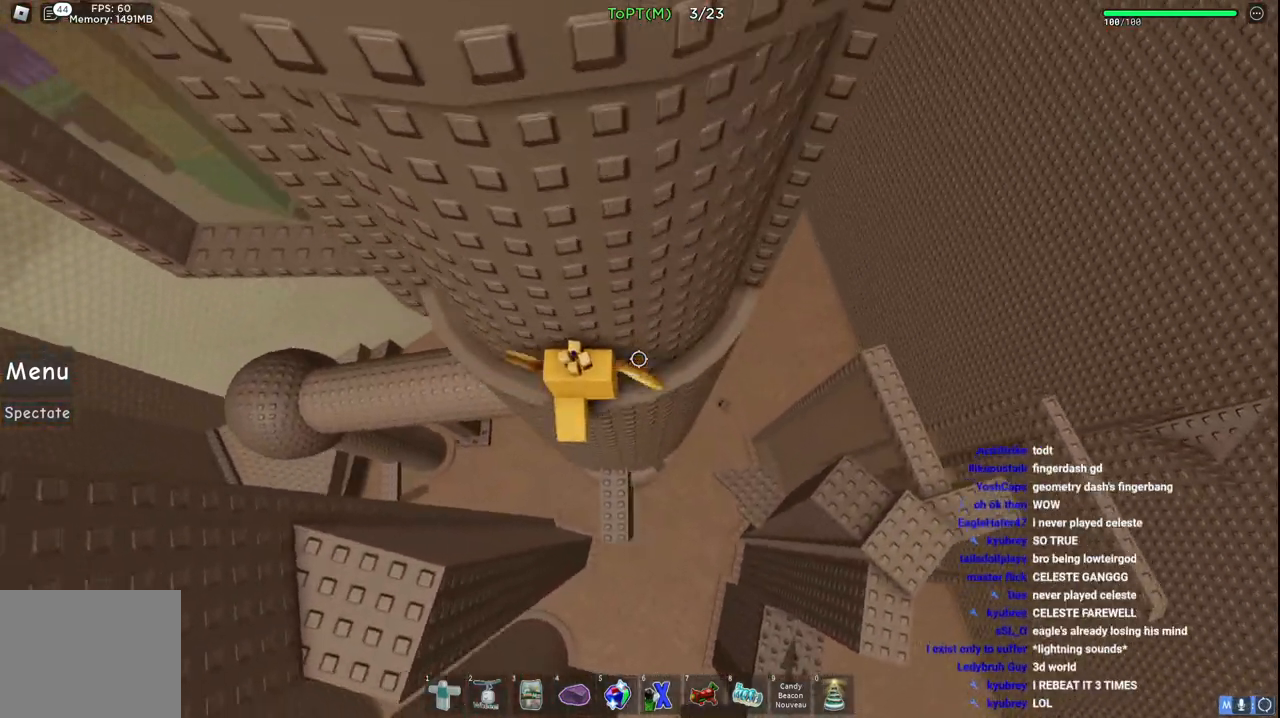
{"keys": ["d", "w"], "events": [[100, "w", "down"], [183, "w", "up"], [267, "space", "down"], [400, "w", "down"], [483, "space", "up"]]}
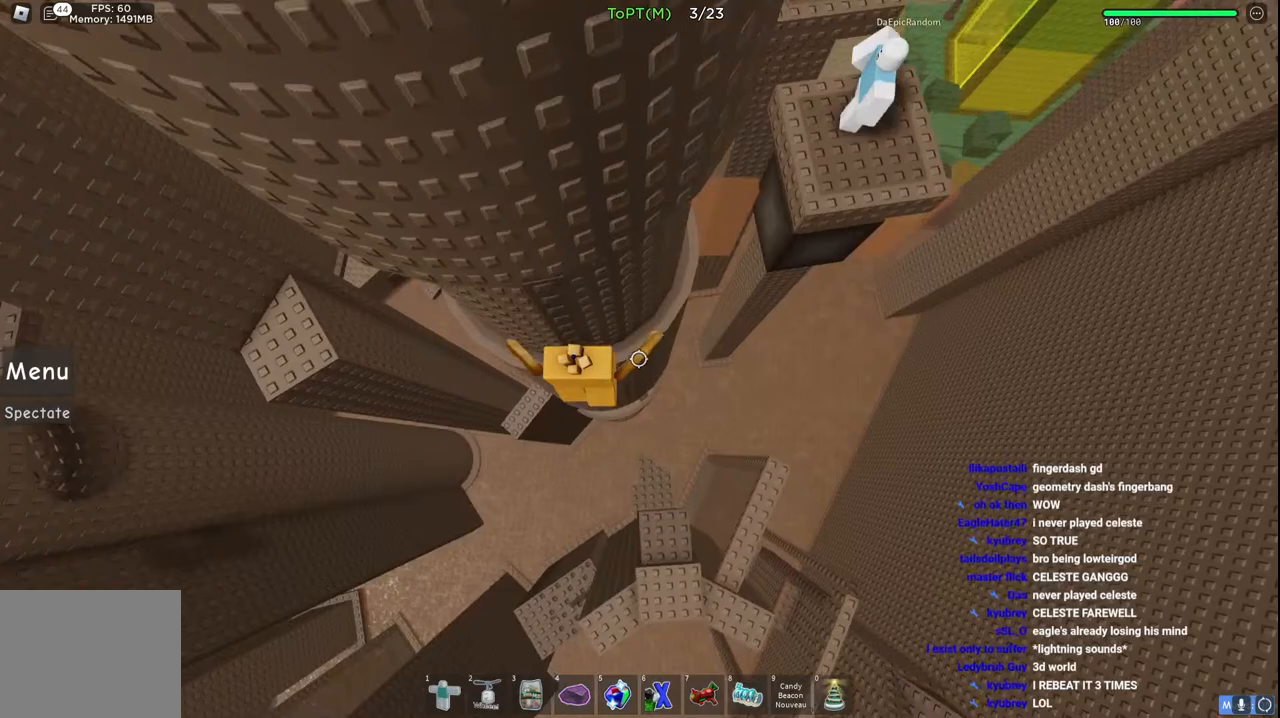
{"keys": ["d", "w"], "events": []}
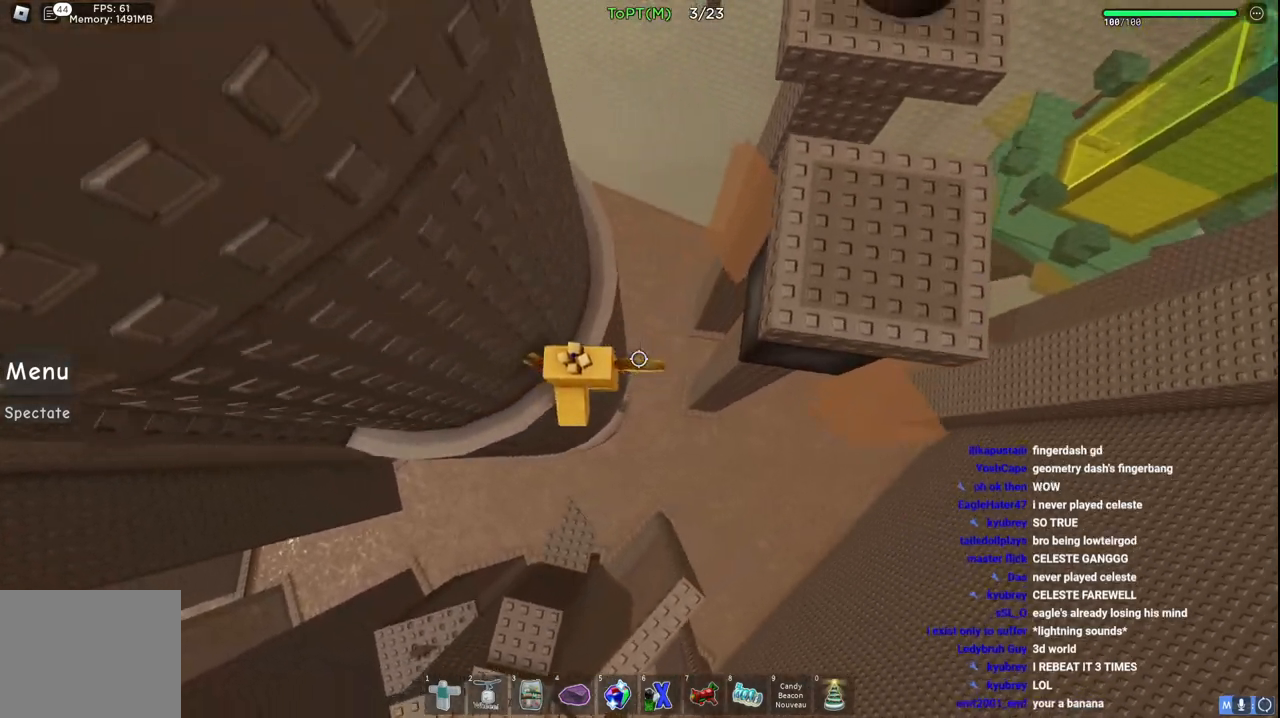
{"keys": ["d"], "events": [[17, "w", "up"], [33, "space", "down"], [250, "space", "up"]]}
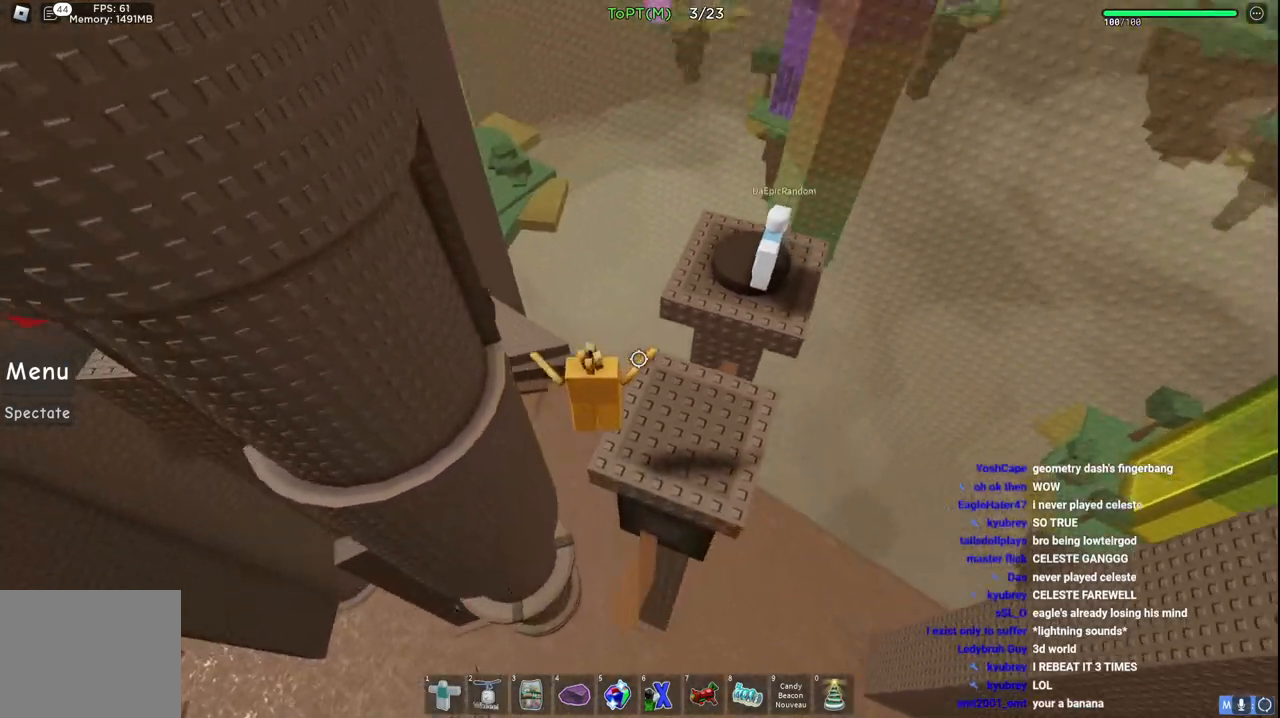
{"keys": ["d", "space"], "events": [[183, "w", "down"], [433, "w", "up"], [467, "space", "down"]]}
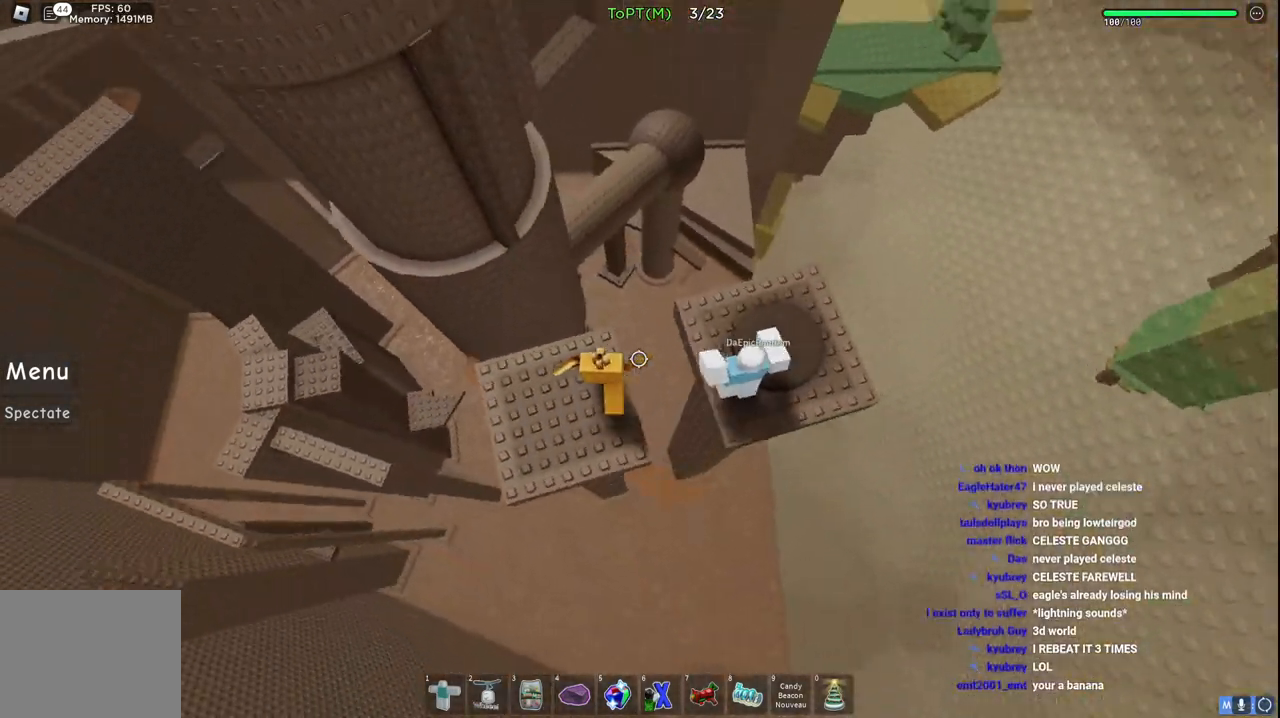
{"keys": ["a", "d"], "events": [[150, "space", "up"], [500, "a", "down"]]}
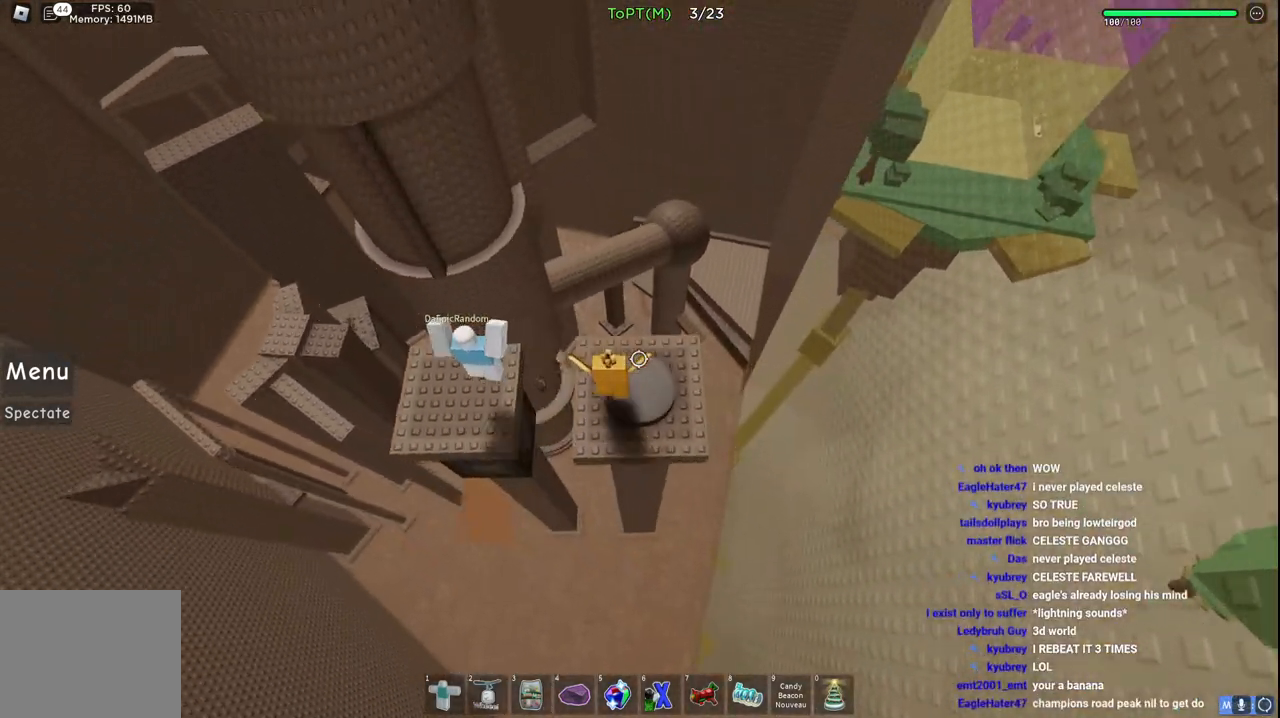
{"keys": ["a"], "events": [[17, "d", "up"], [67, "space", "down"], [267, "space", "up"], [317, "a", "up"], [450, "a", "down"]]}
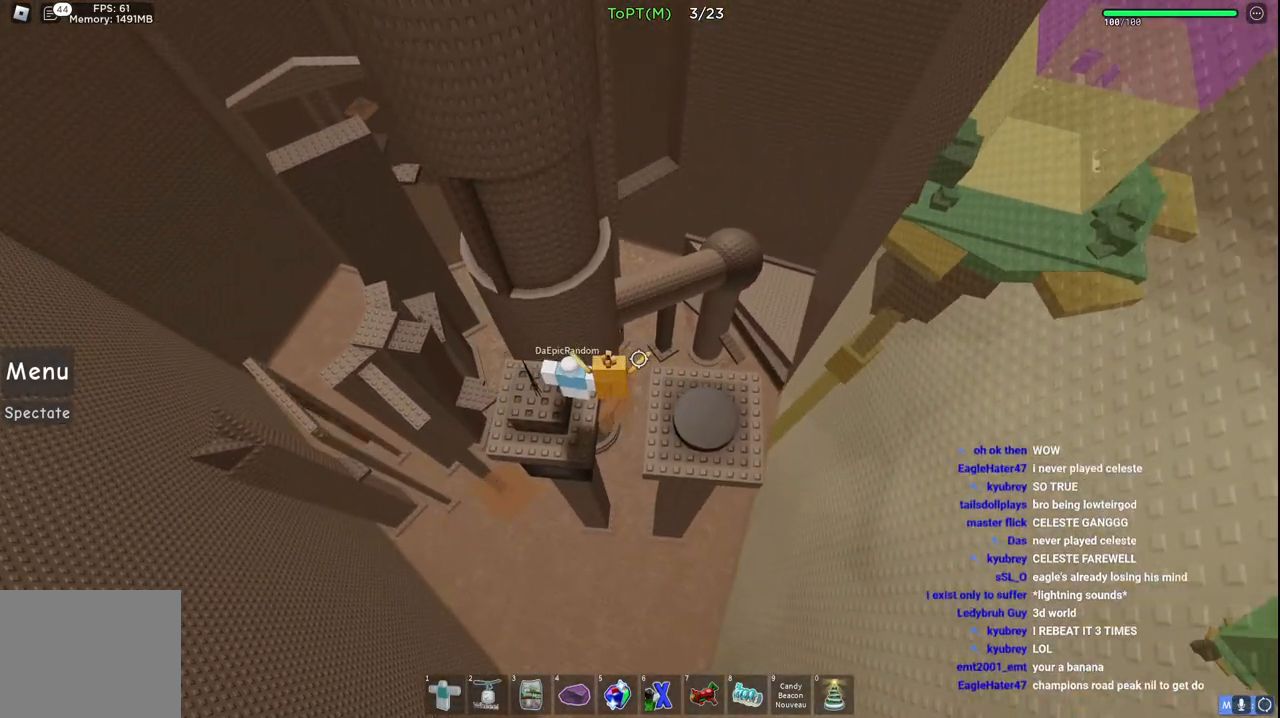
{"keys": ["a"], "events": []}
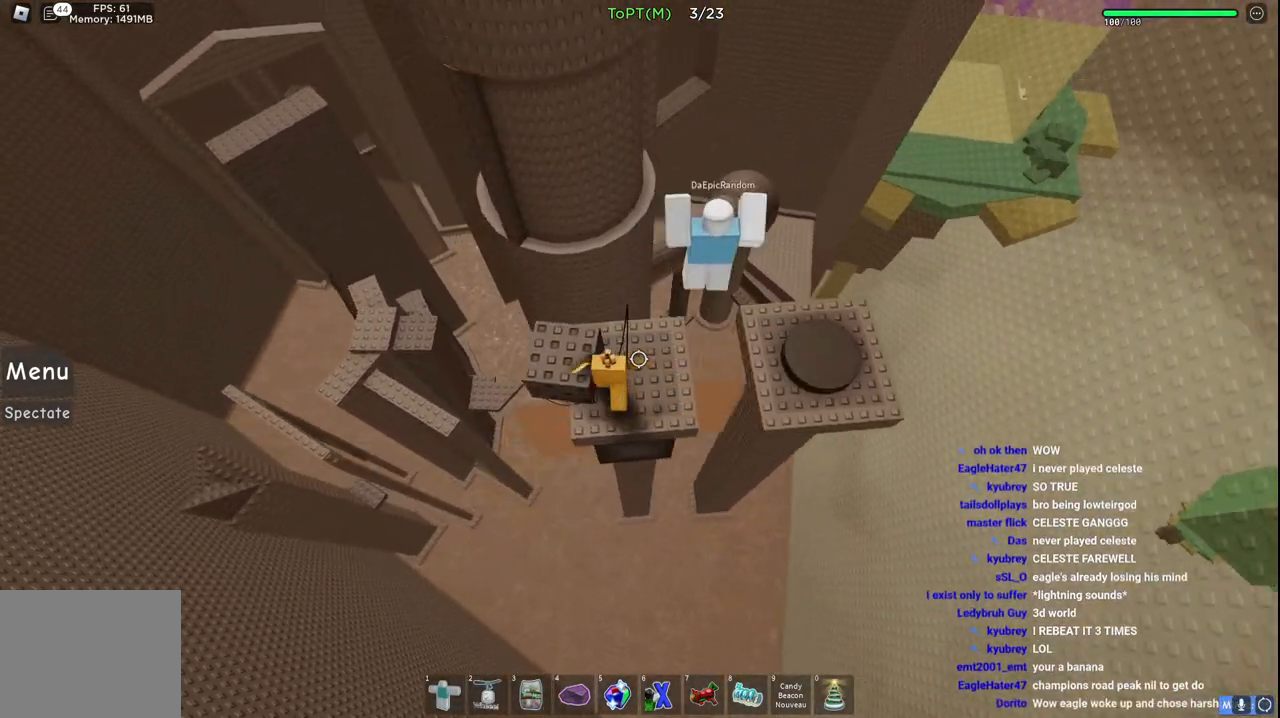
{"keys": [], "events": [[67, "a", "up"]]}
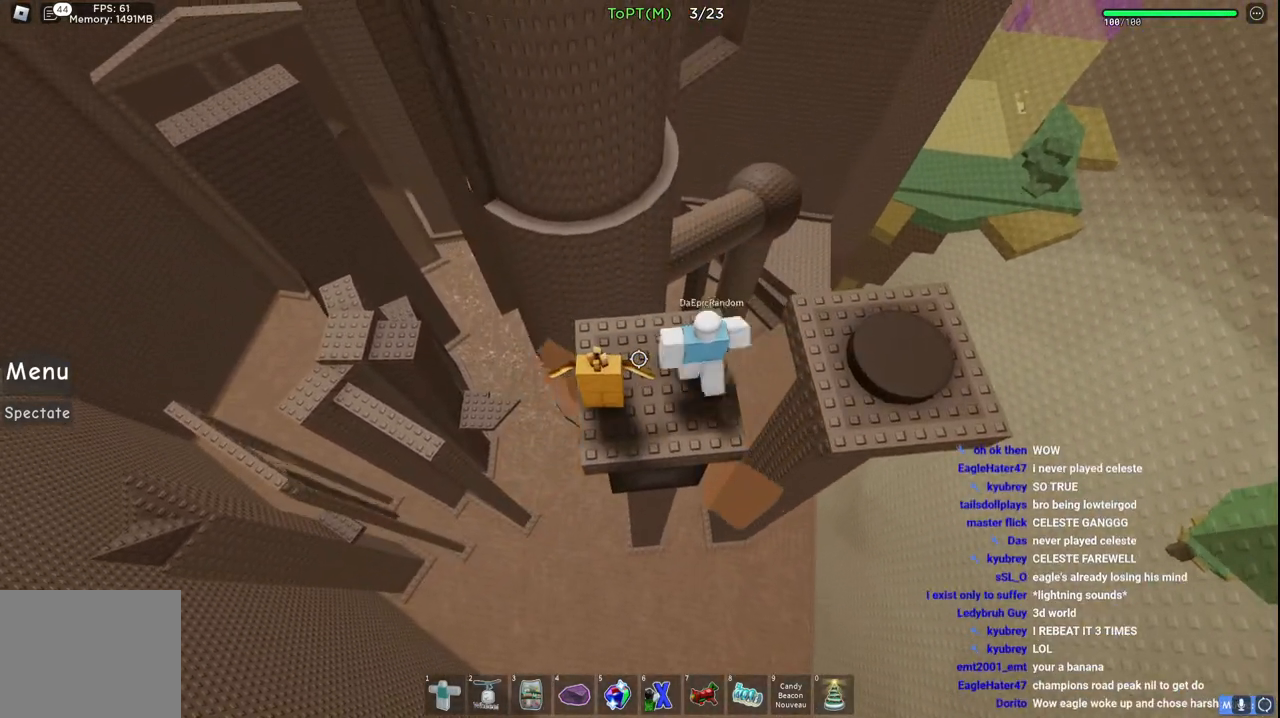
{"keys": ["d", "space"], "events": [[217, "d", "down"], [500, "space", "down"]]}
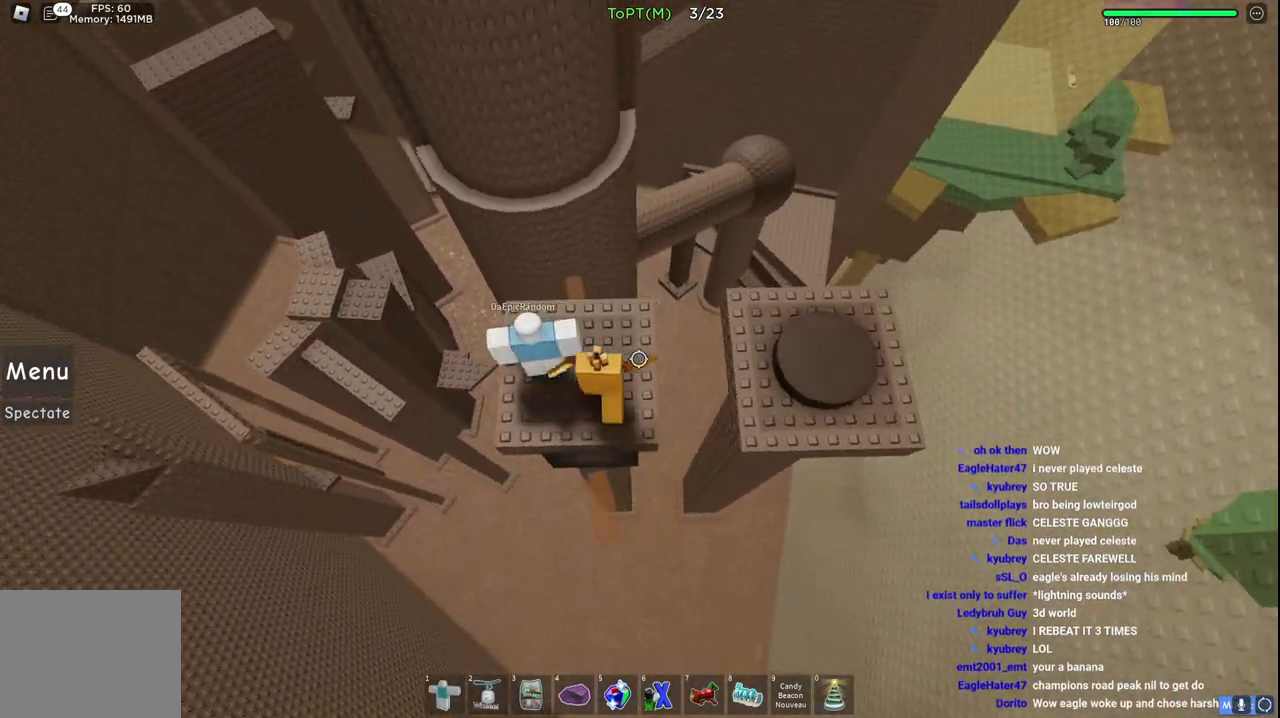
{"keys": ["d"], "events": [[183, "space", "up"]]}
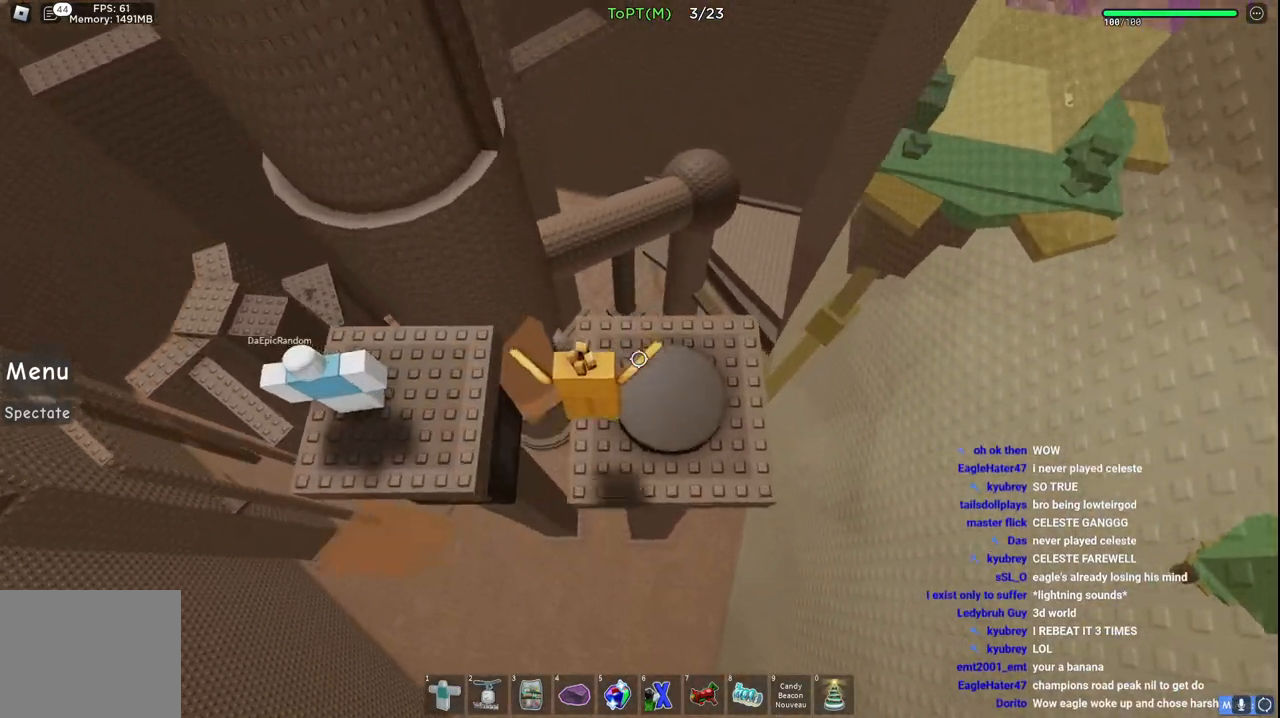
{"keys": ["a"], "events": [[100, "a", "down"], [133, "d", "up"], [167, "space", "down"], [350, "space", "up"]]}
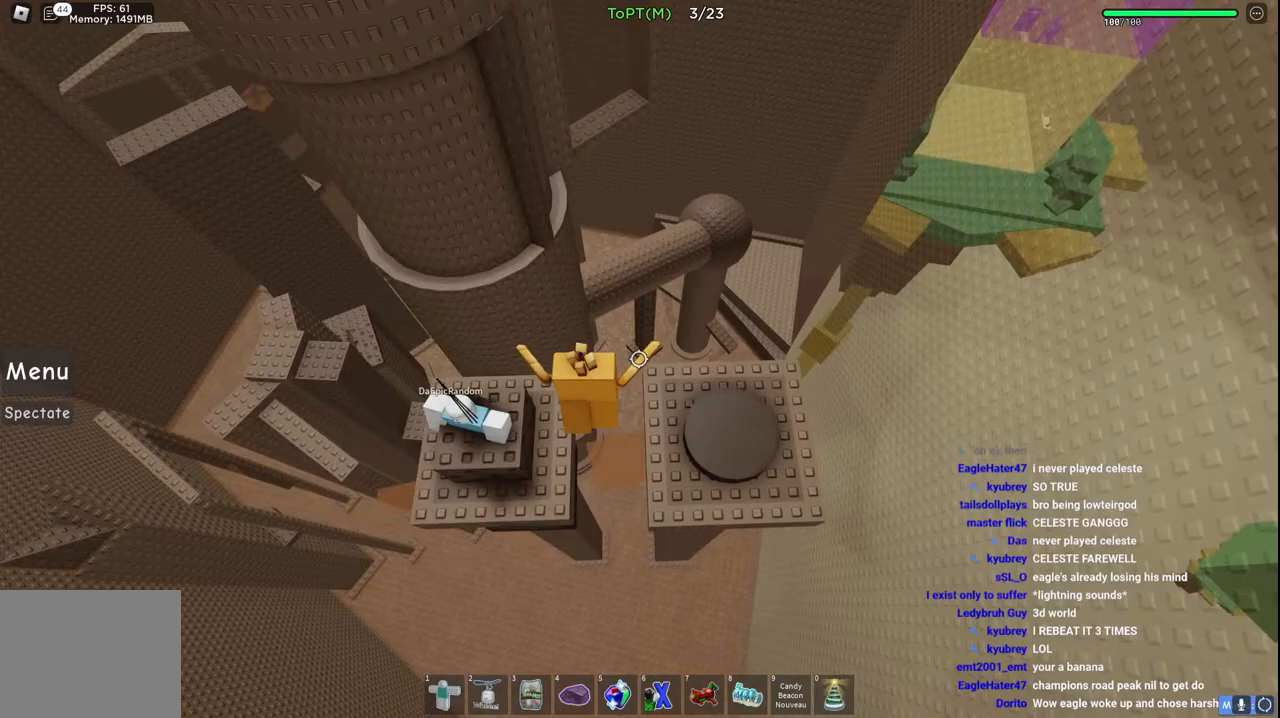
{"keys": ["a"], "events": [[33, "a", "up"], [183, "a", "down"]]}
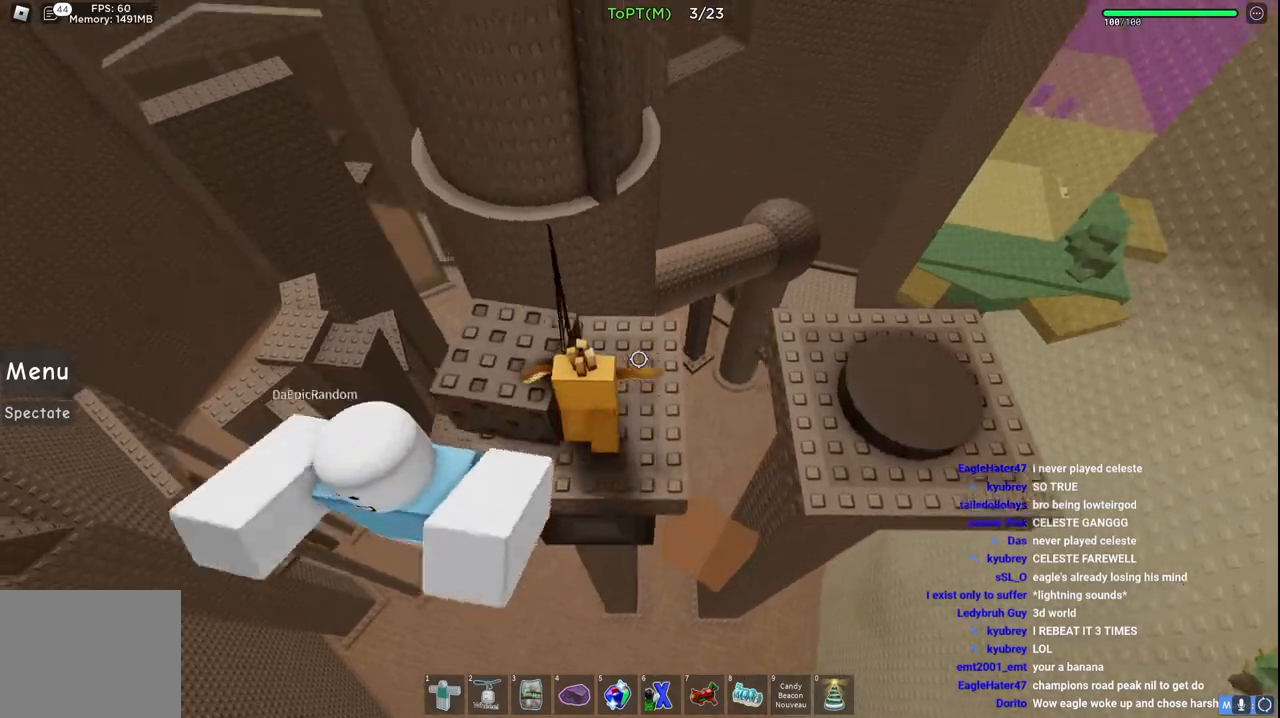
{"keys": [], "events": [[117, "a", "up"]]}
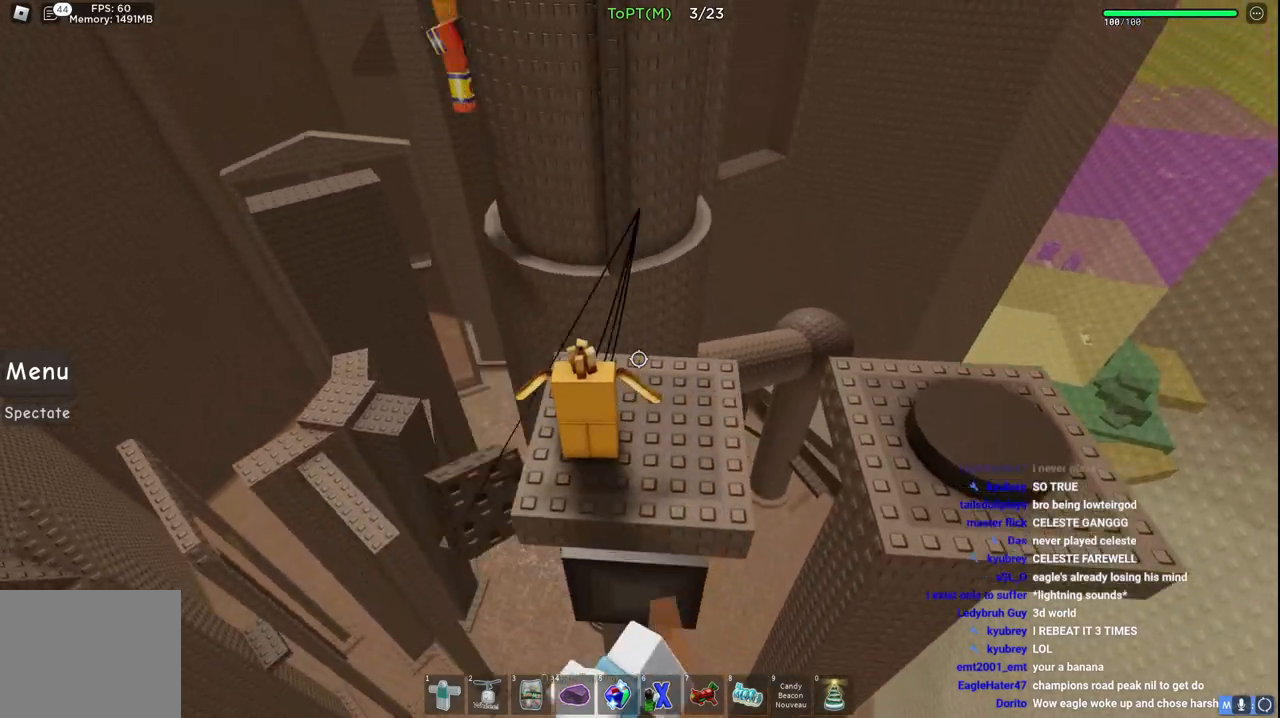
{"keys": [], "events": []}
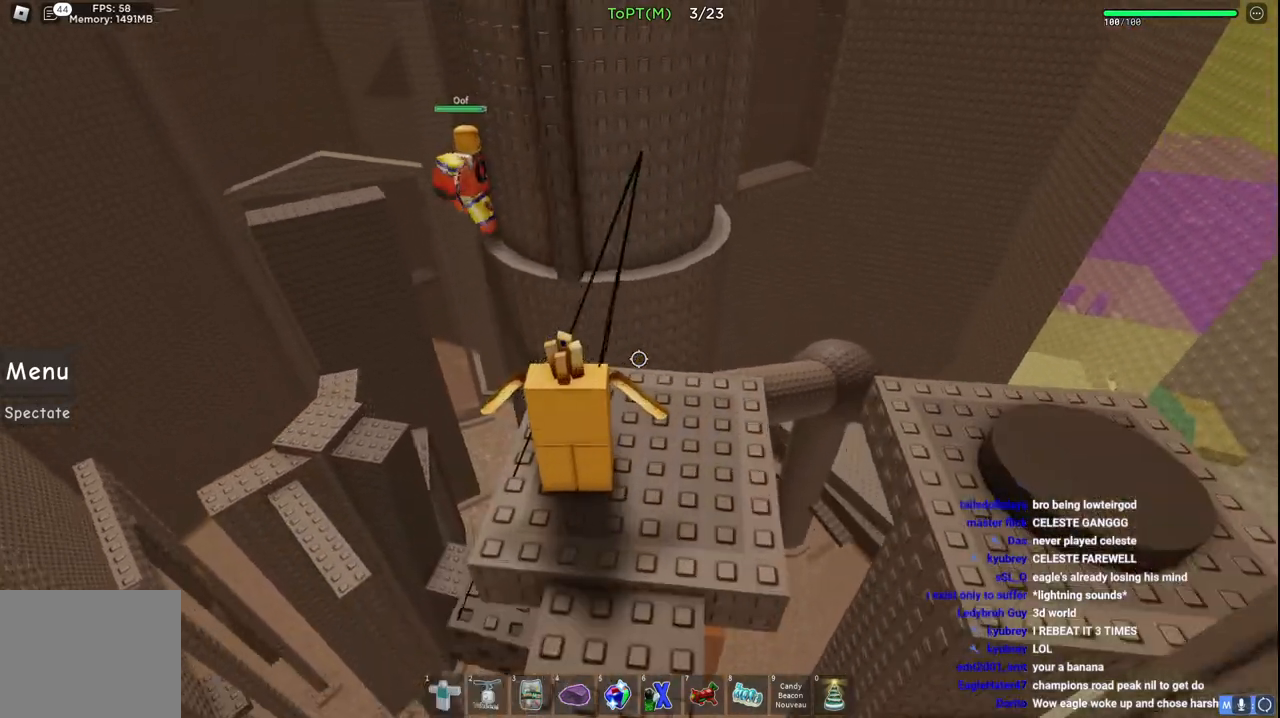
{"keys": [], "events": []}
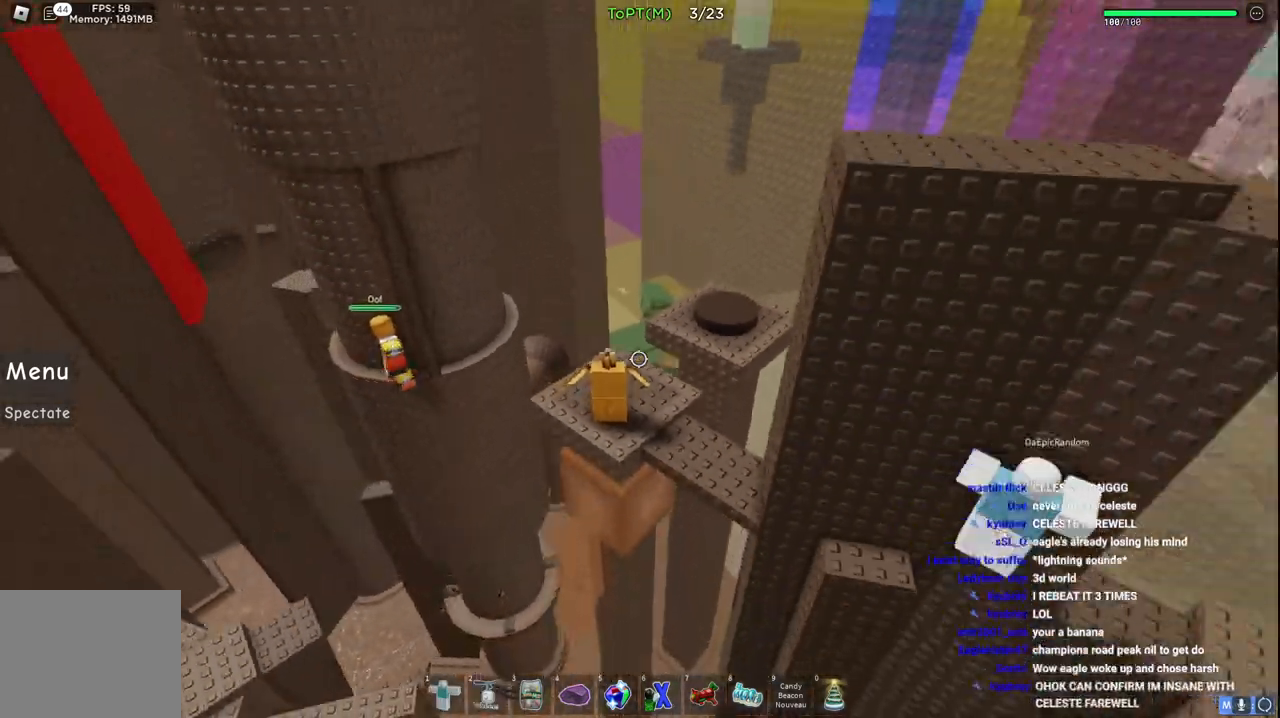
{"keys": ["d", "space", "w"], "events": [[300, "w", "down"], [317, "d", "down"], [450, "space", "down"]]}
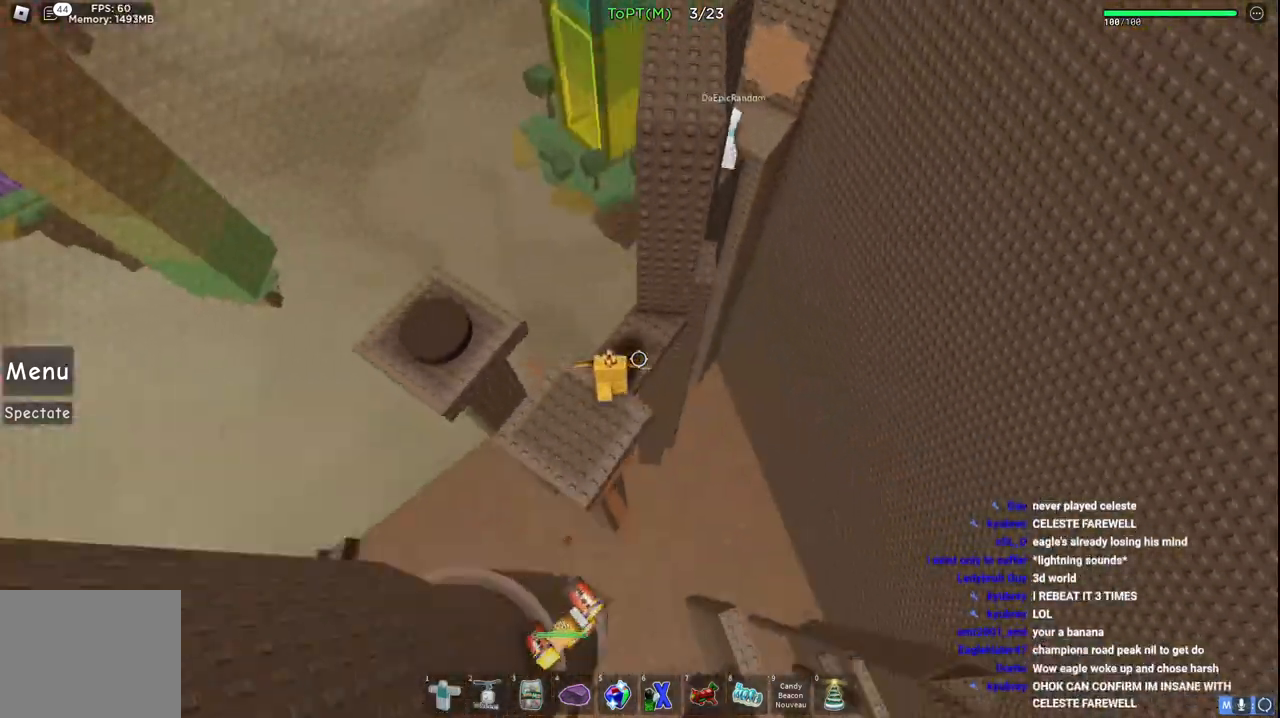
{"keys": ["d"], "events": [[100, "d", "up"], [117, "space", "up"], [400, "d", "down"], [467, "w", "up"]]}
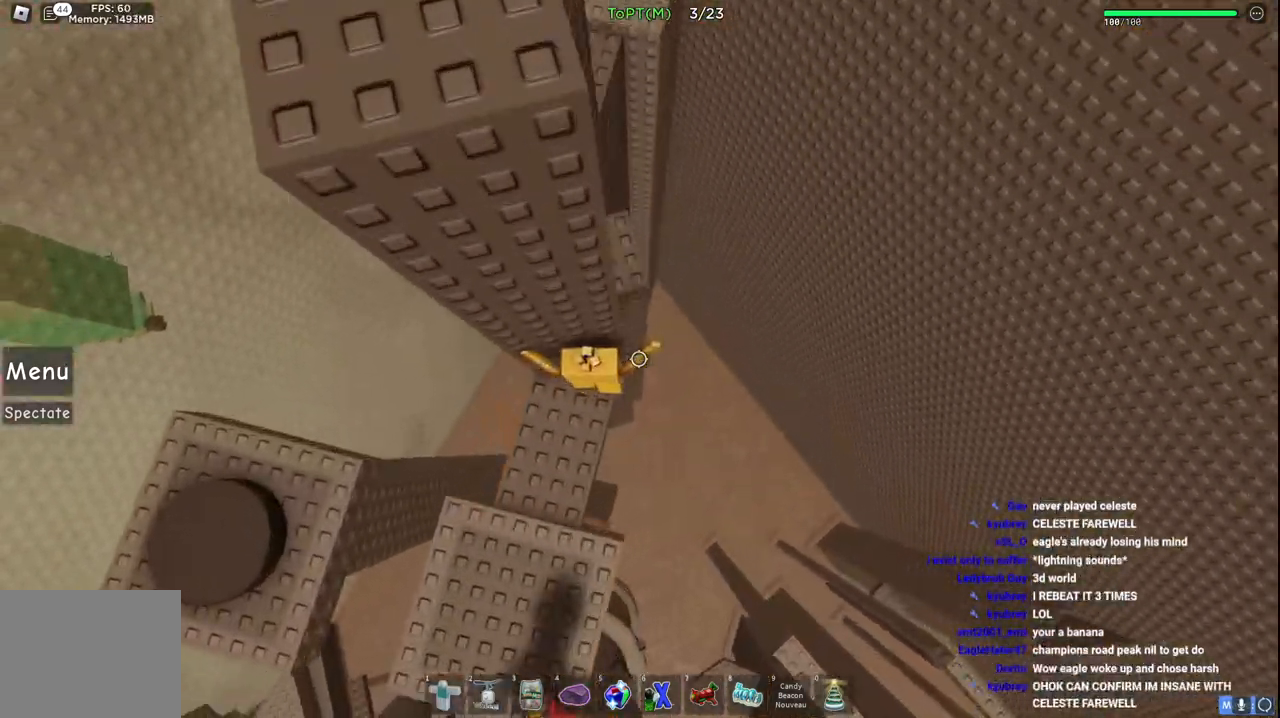
{"keys": ["w"], "events": [[50, "space", "down"], [100, "w", "down"], [183, "space", "up"], [283, "d", "up"]]}
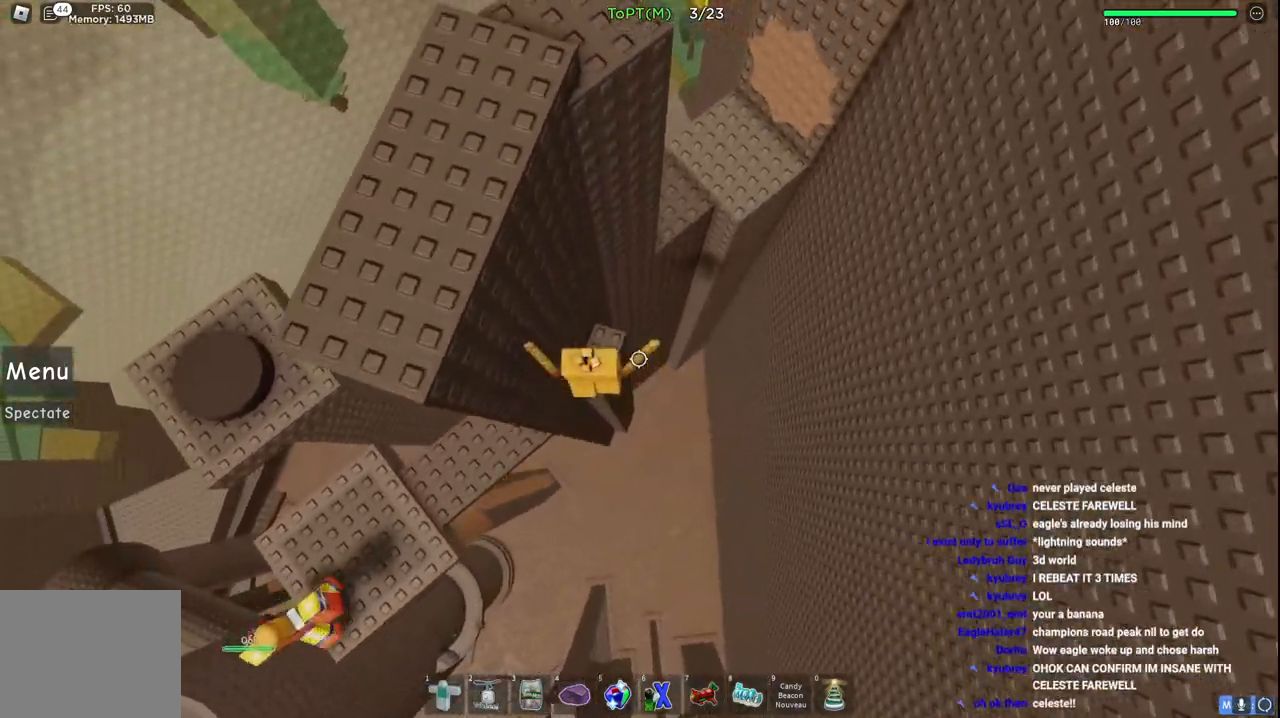
{"keys": ["d", "space", "w"], "events": [[133, "d", "down"], [267, "space", "down"]]}